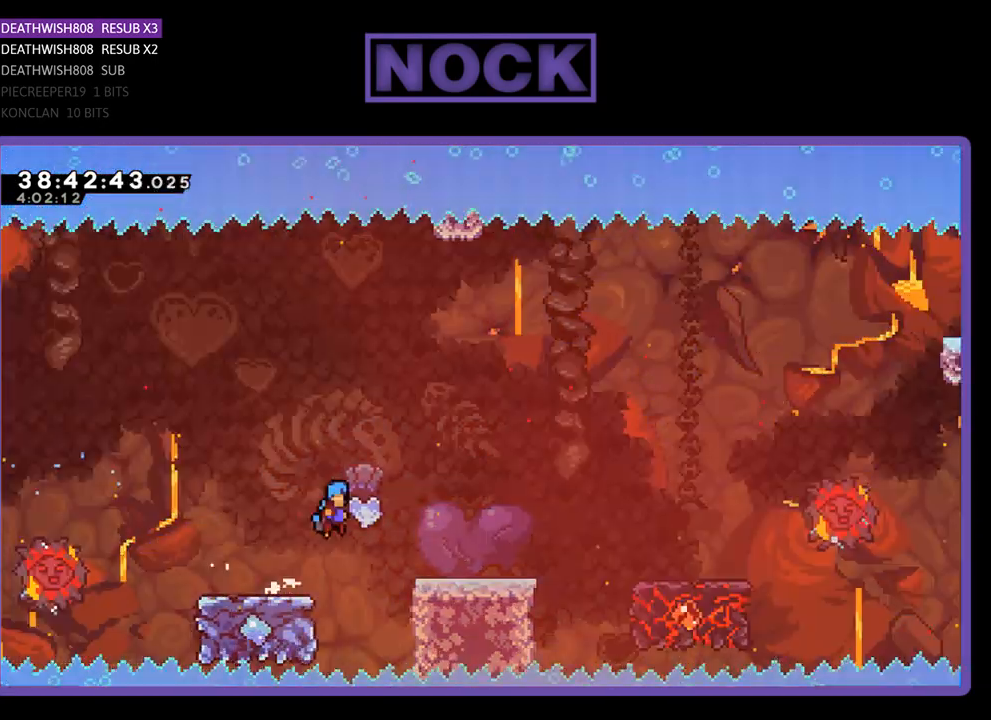
Gameplay with a controller (PlayStation layout); each line is a JSON object with the inputs held at the frame after it. "events" lists button and stick changes between this image and that frame as [ms after this image, input, new state], when the widget could be followed in between. Not read: left_stick right_stick.
{"buttons": ["CROSS", "R2", "DPAD_RIGHT"], "events": []}
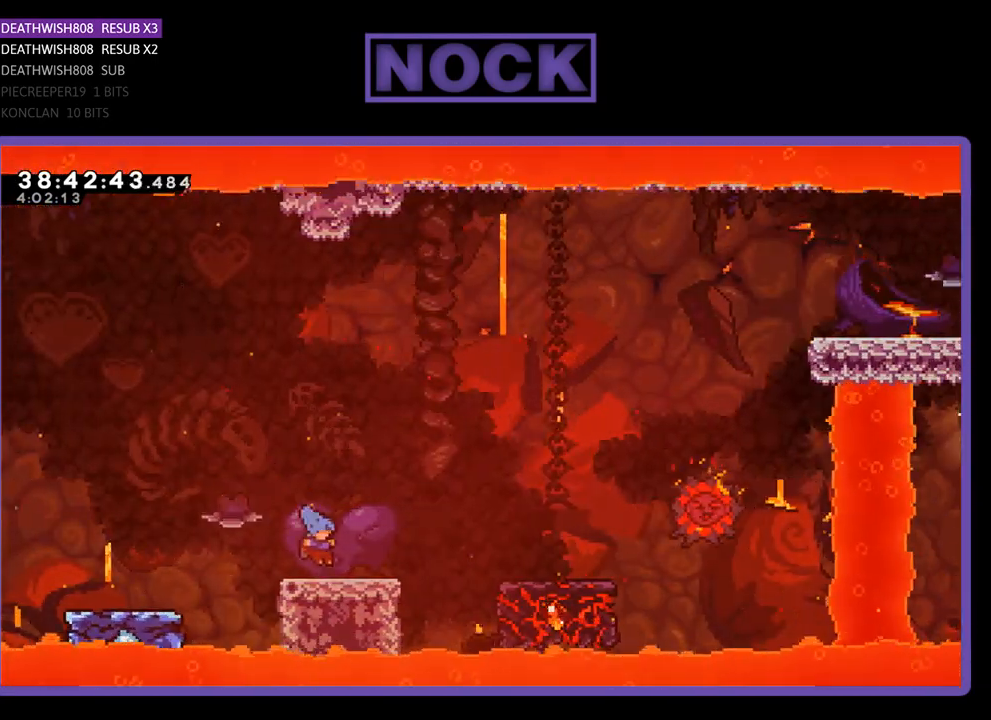
{"buttons": ["CROSS", "R2", "DPAD_RIGHT"], "events": [[67, "CROSS", "up"], [200, "CROSS", "down"]]}
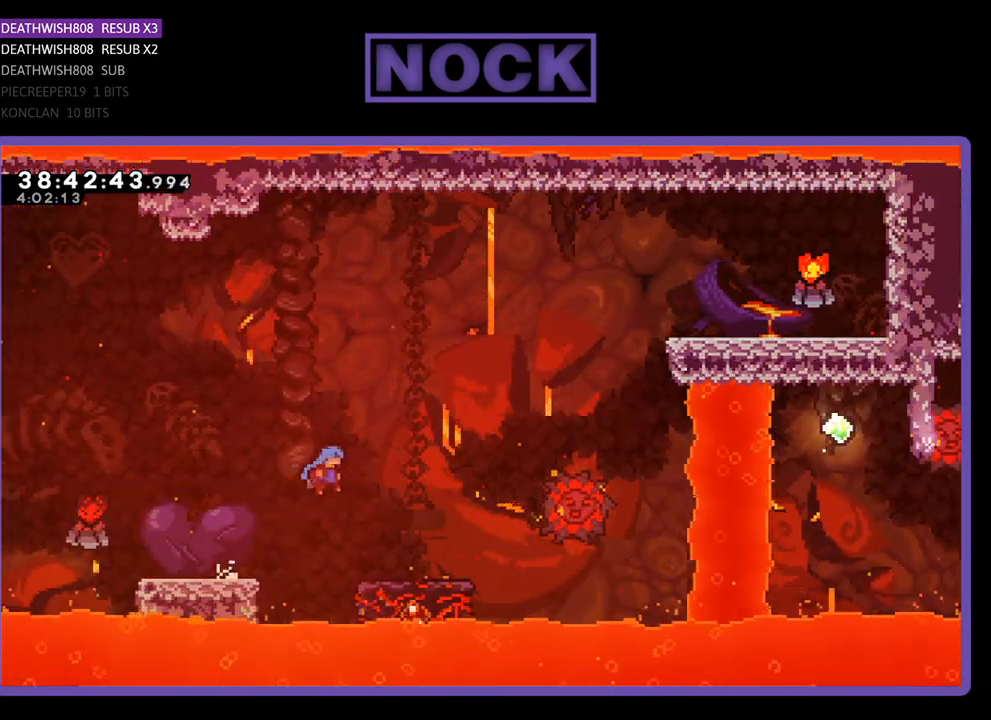
{"buttons": ["R2"], "events": [[200, "CROSS", "up"], [267, "DPAD_RIGHT", "up"]]}
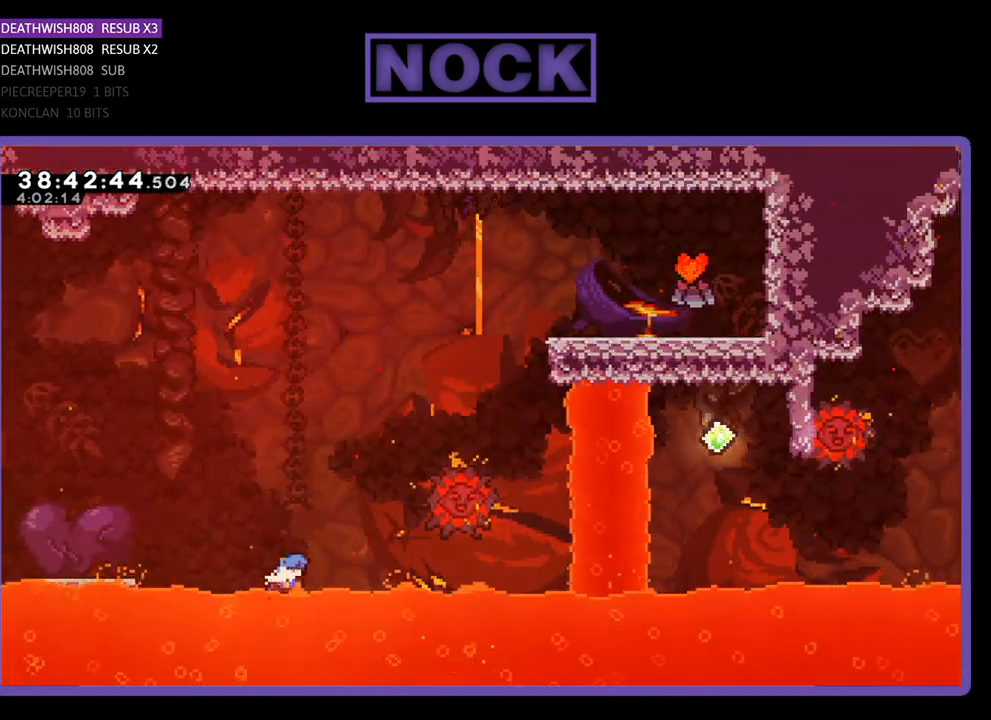
{"buttons": ["CROSS", "R2", "DPAD_RIGHT"], "events": [[67, "DPAD_RIGHT", "down"], [67, "DPAD_UP", "down"], [167, "CROSS", "down"], [500, "DPAD_UP", "up"]]}
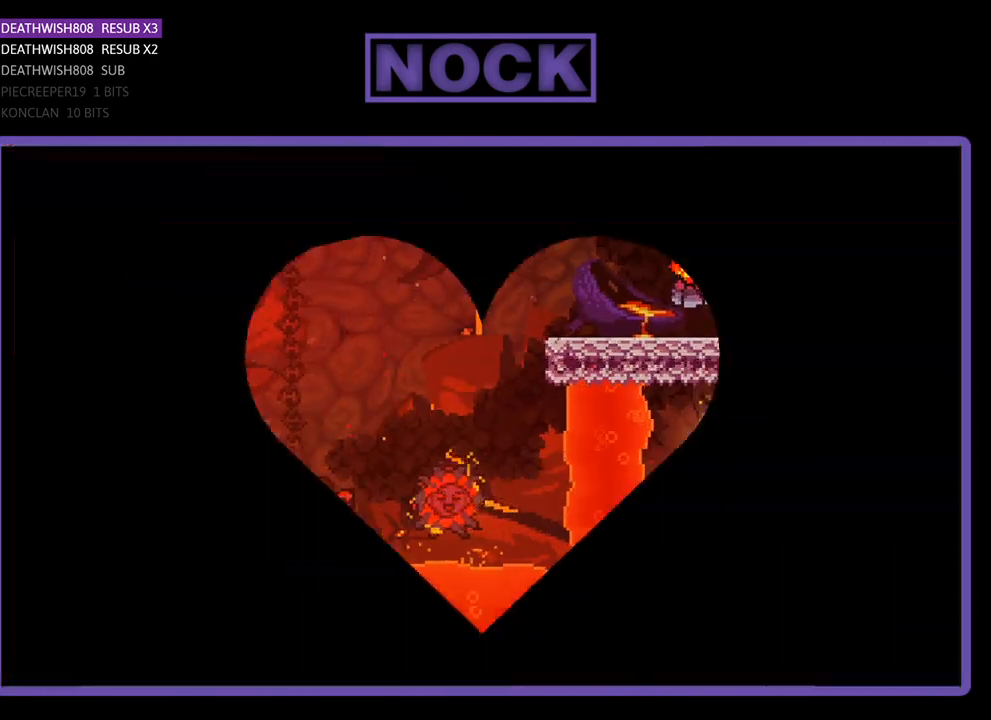
{"buttons": [], "events": [[133, "CROSS", "up"], [133, "DPAD_RIGHT", "up"], [133, "R2", "up"]]}
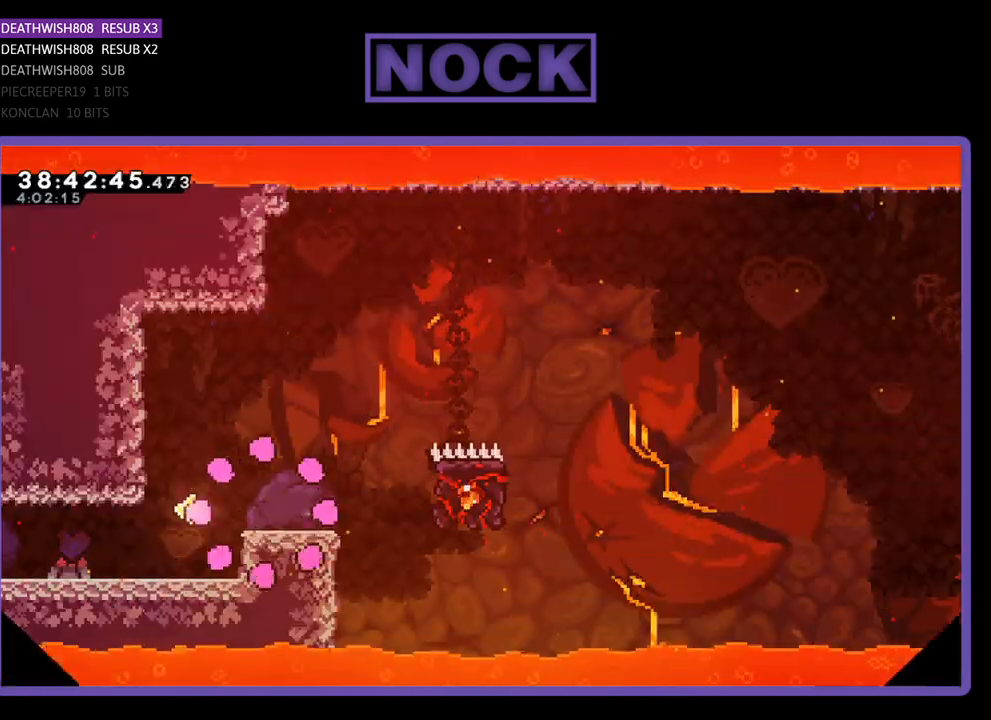
{"buttons": ["R2", "DPAD_RIGHT"], "events": [[233, "DPAD_RIGHT", "down"], [233, "R2", "down"]]}
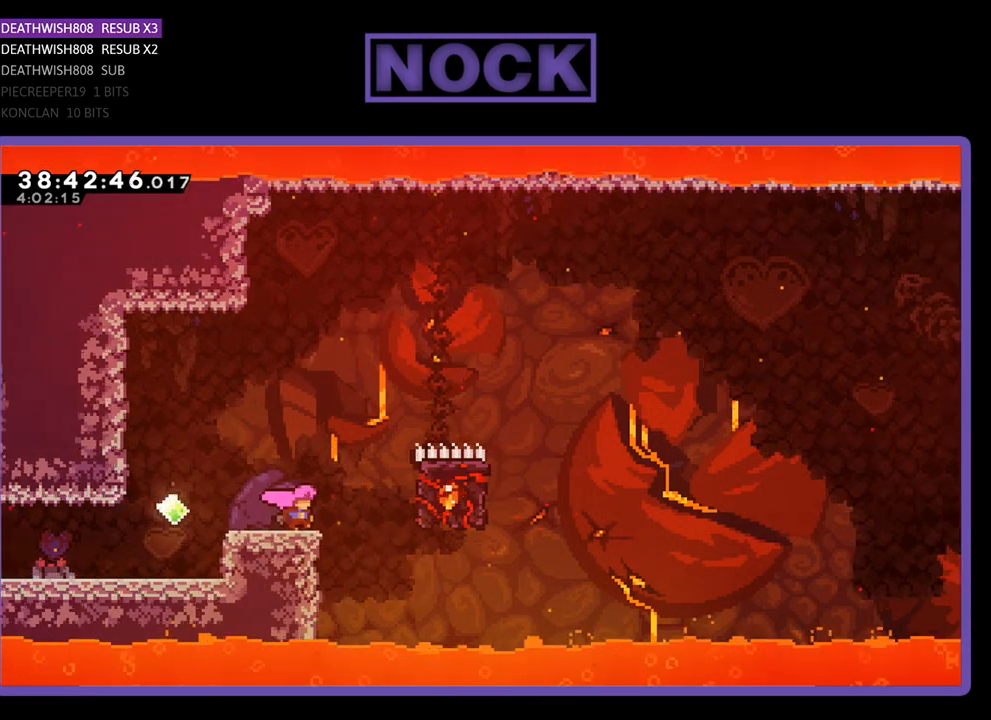
{"buttons": ["CIRCLE", "R2", "DPAD_UP", "DPAD_RIGHT"], "events": [[100, "CROSS", "down"], [167, "DPAD_UP", "down"], [300, "CROSS", "up"], [367, "CIRCLE", "down"]]}
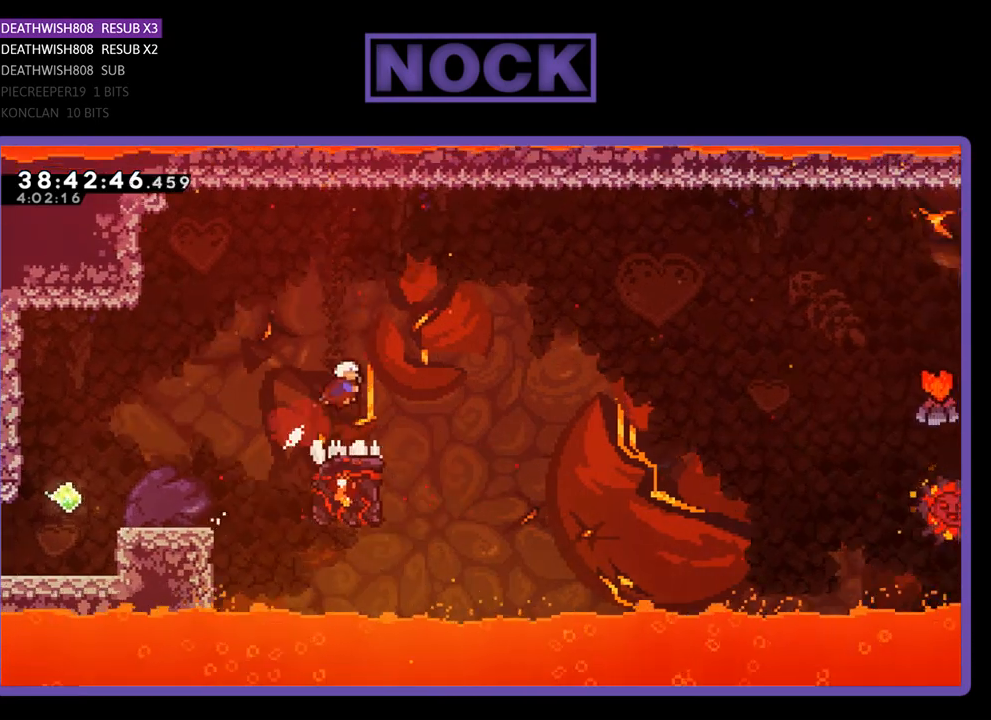
{"buttons": ["R2", "DPAD_LEFT"], "events": [[133, "DPAD_UP", "up"], [200, "CIRCLE", "up"], [233, "DPAD_RIGHT", "up"], [300, "DPAD_LEFT", "down"]]}
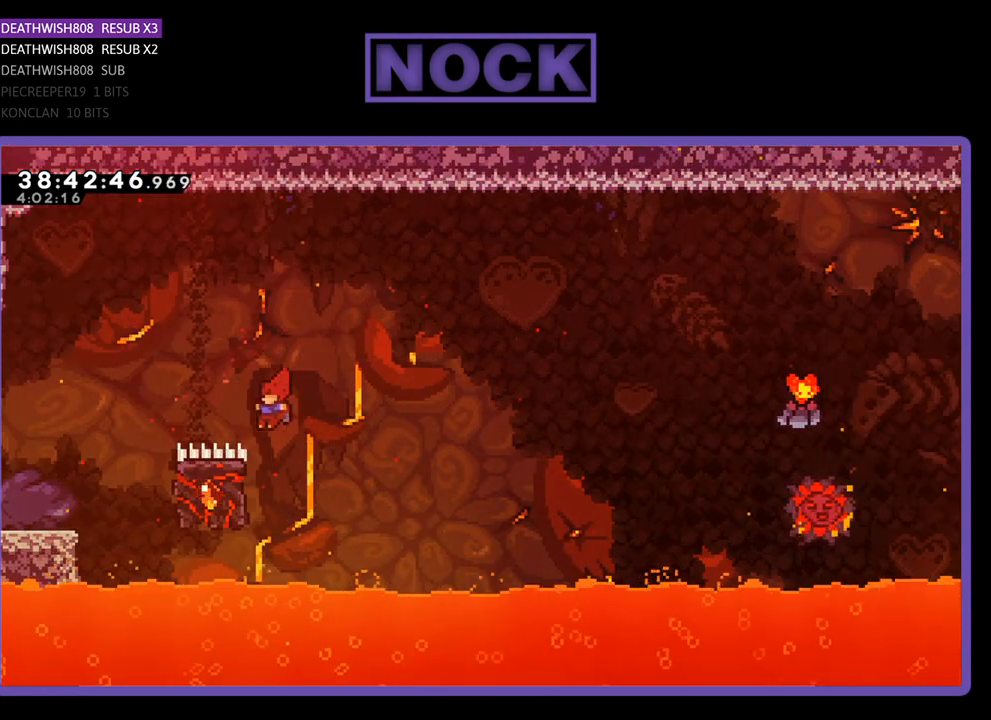
{"buttons": ["R2"], "events": [[133, "DPAD_UP", "down"], [433, "DPAD_LEFT", "up"], [467, "DPAD_UP", "up"]]}
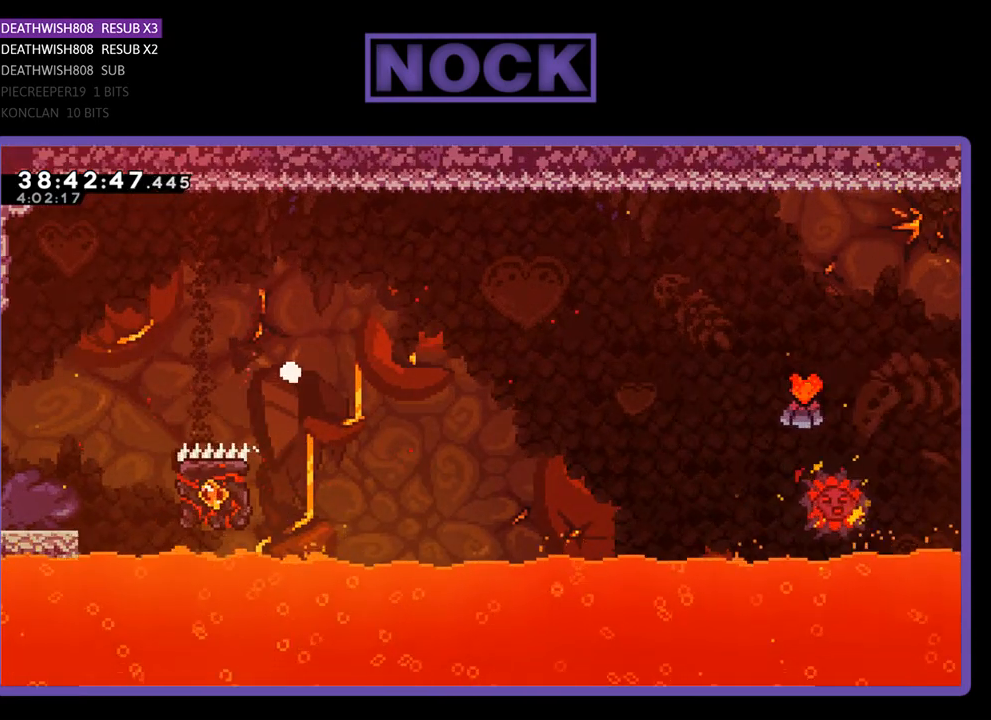
{"buttons": [], "events": [[33, "R2", "up"]]}
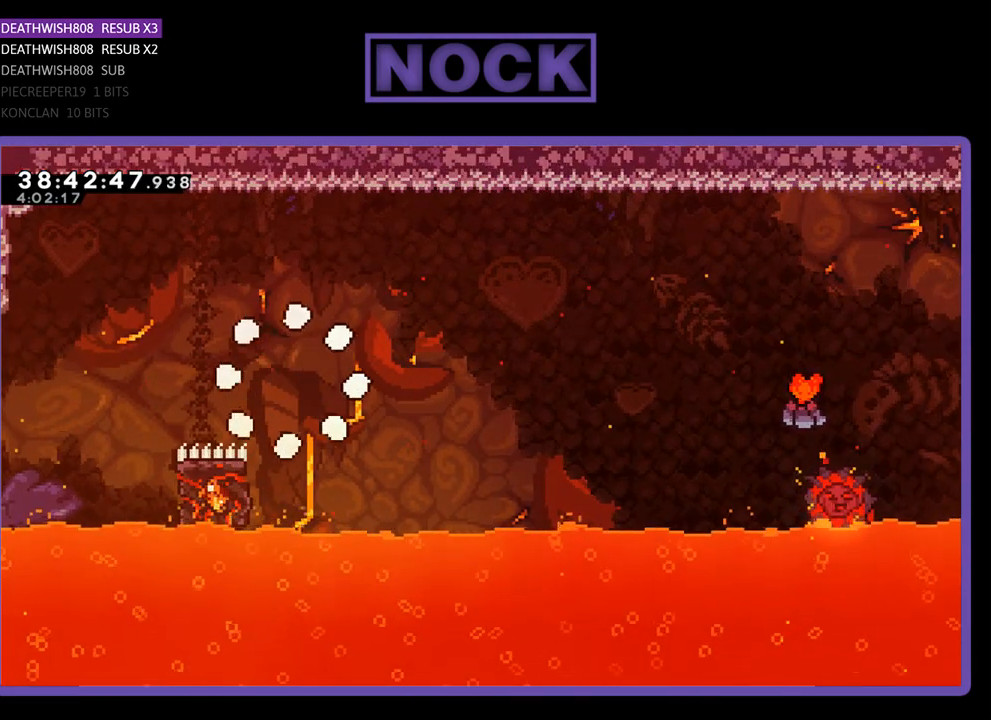
{"buttons": ["R2"], "events": [[500, "R2", "down"]]}
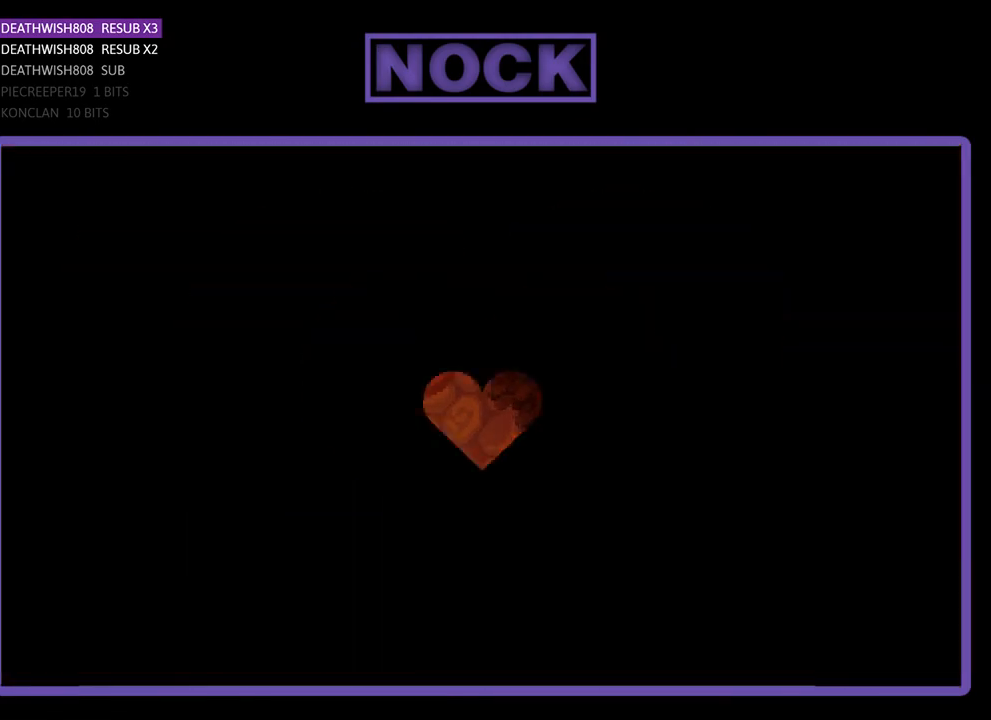
{"buttons": ["R2"], "events": []}
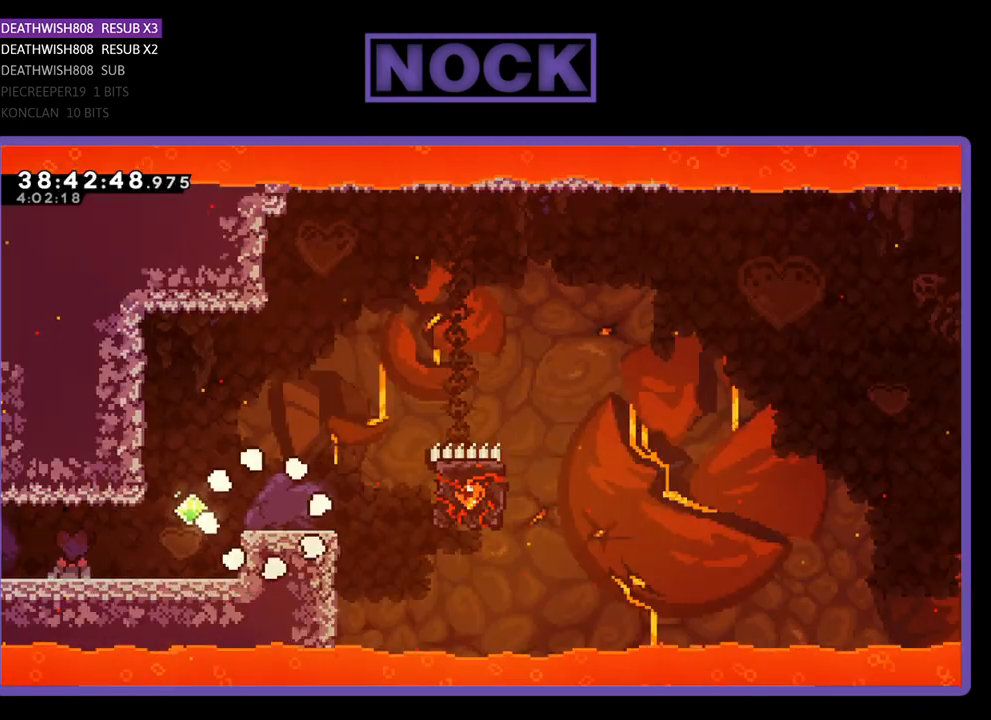
{"buttons": ["R2", "DPAD_RIGHT"], "events": [[400, "DPAD_RIGHT", "down"]]}
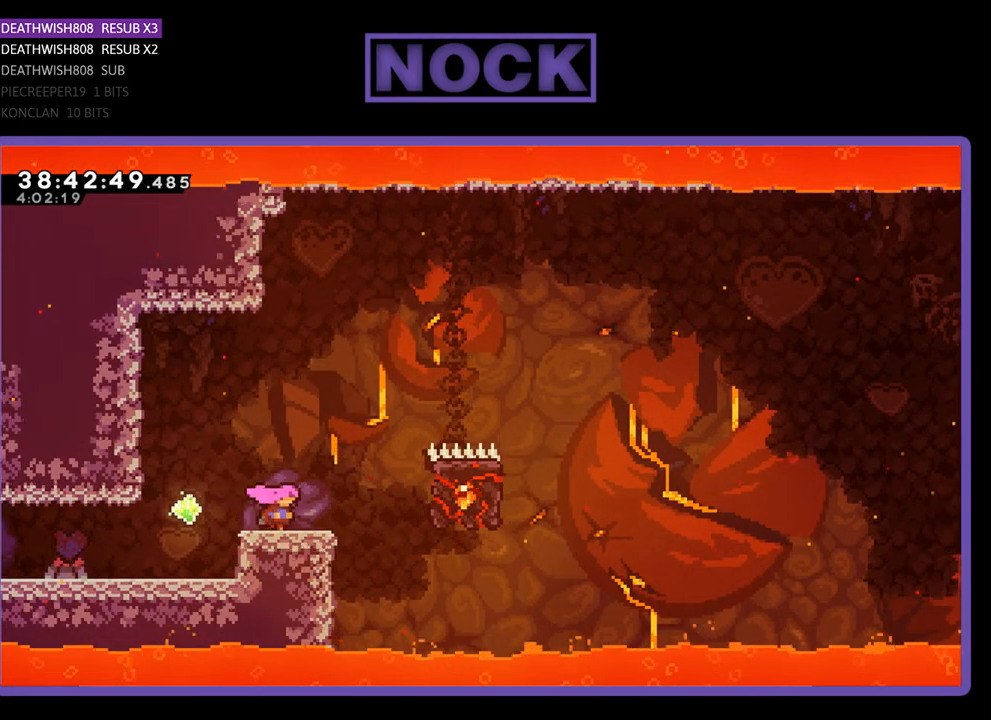
{"buttons": ["CIRCLE", "R2", "DPAD_UP", "DPAD_RIGHT"], "events": [[67, "CROSS", "down"], [167, "DPAD_UP", "down"], [200, "CROSS", "up"], [300, "CIRCLE", "down"]]}
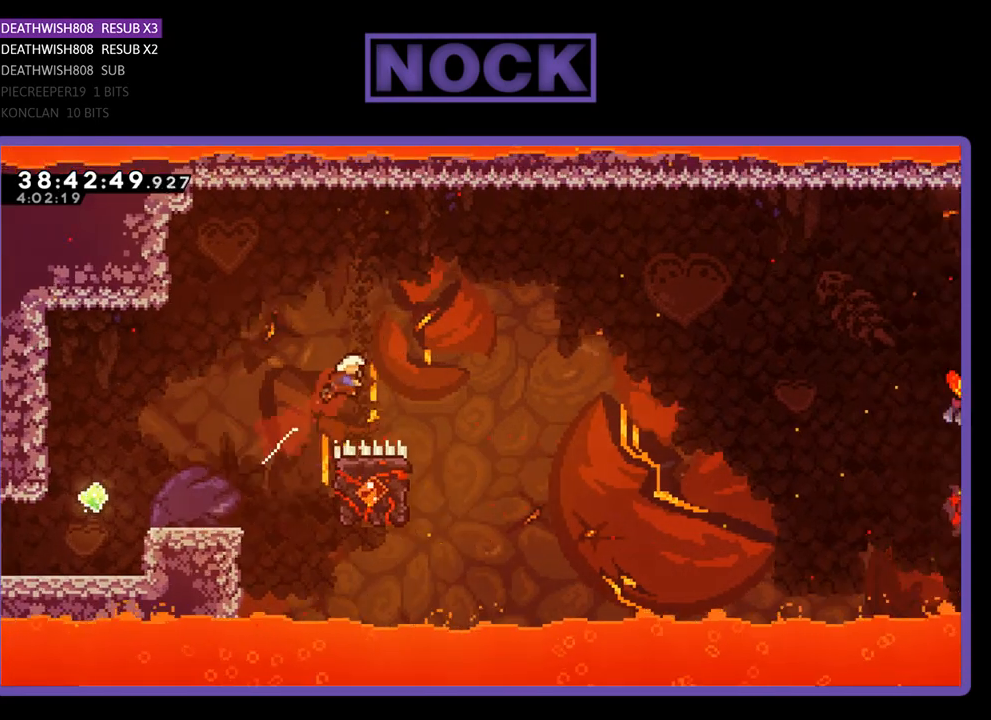
{"buttons": ["R2", "DPAD_LEFT"], "events": [[100, "DPAD_UP", "up"], [200, "CIRCLE", "up"], [300, "DPAD_RIGHT", "up"], [433, "DPAD_LEFT", "down"]]}
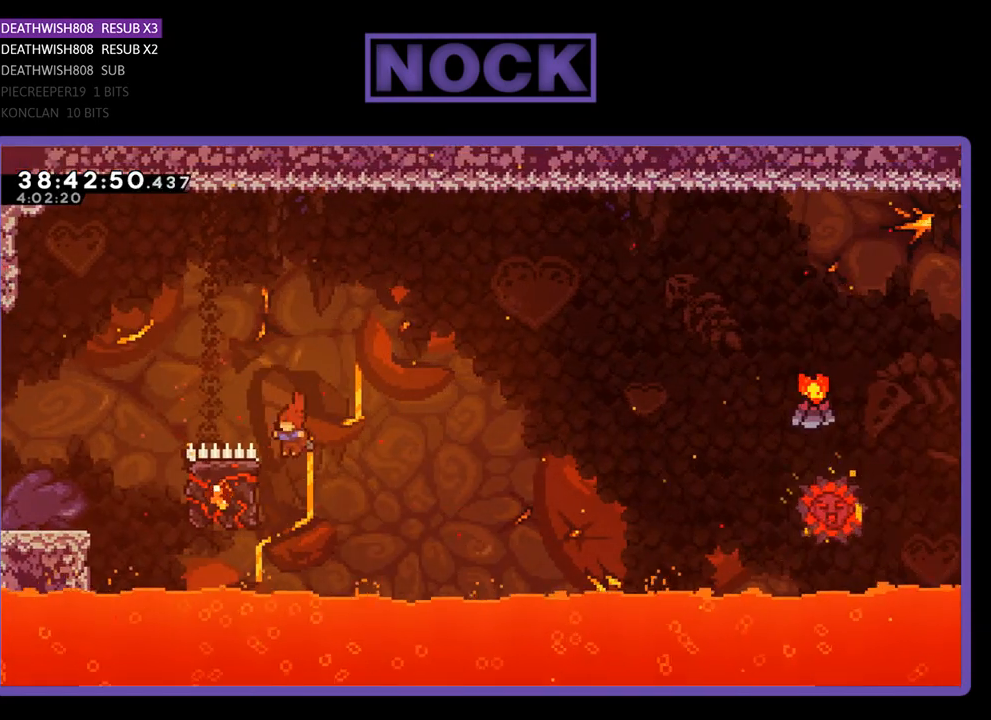
{"buttons": ["R2", "DPAD_UP"], "events": [[33, "DPAD_UP", "down"], [467, "DPAD_LEFT", "up"]]}
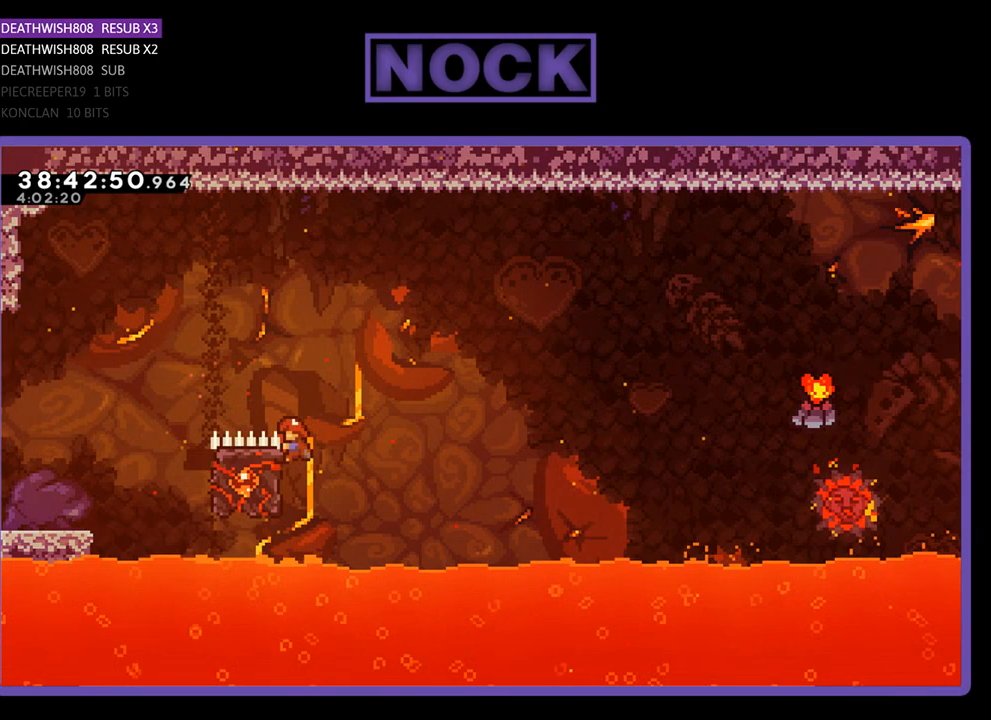
{"buttons": ["CROSS", "R2", "DPAD_UP", "DPAD_RIGHT"], "events": [[67, "DPAD_RIGHT", "down"], [100, "CROSS", "down"]]}
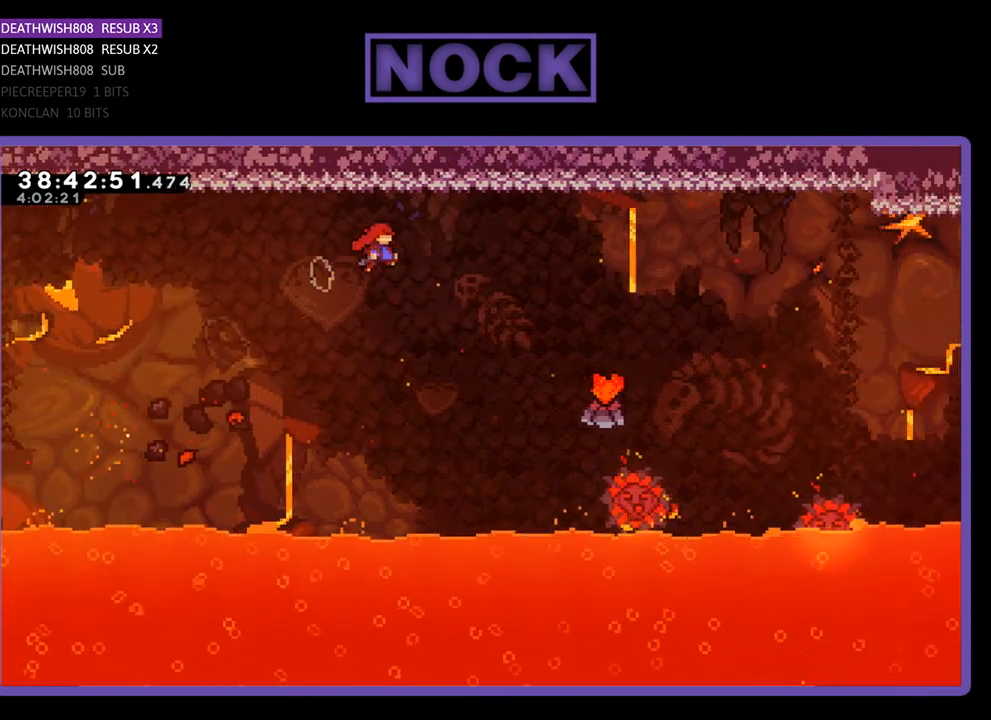
{"buttons": ["CROSS", "R2", "DPAD_UP", "DPAD_RIGHT"], "events": []}
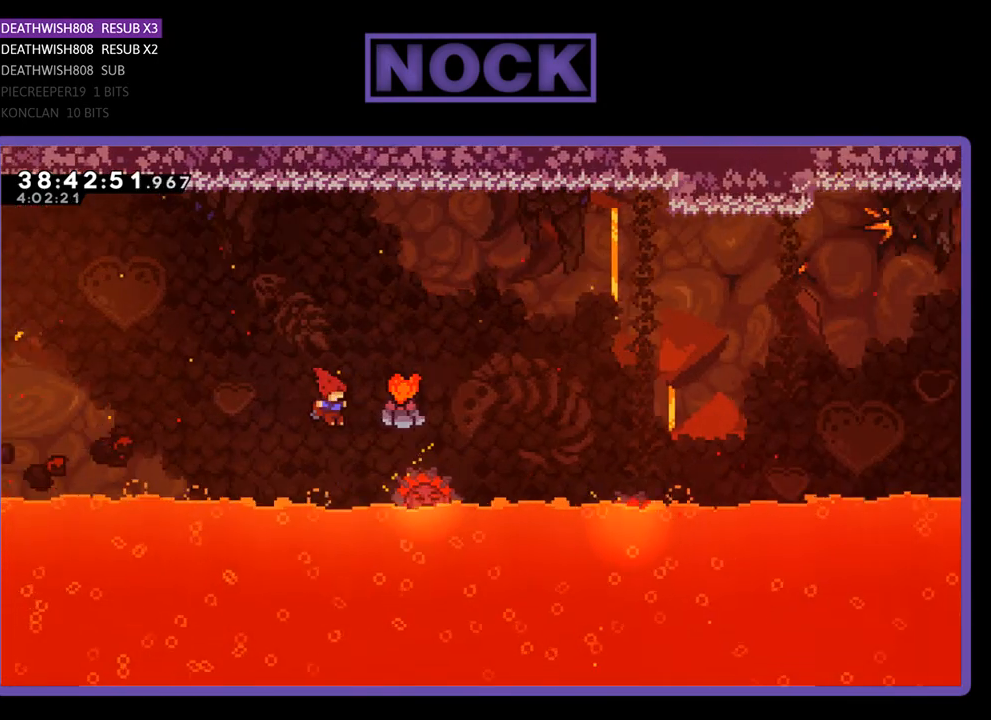
{"buttons": [], "events": [[400, "CROSS", "up"], [400, "DPAD_RIGHT", "up"], [400, "DPAD_UP", "up"], [400, "R2", "up"]]}
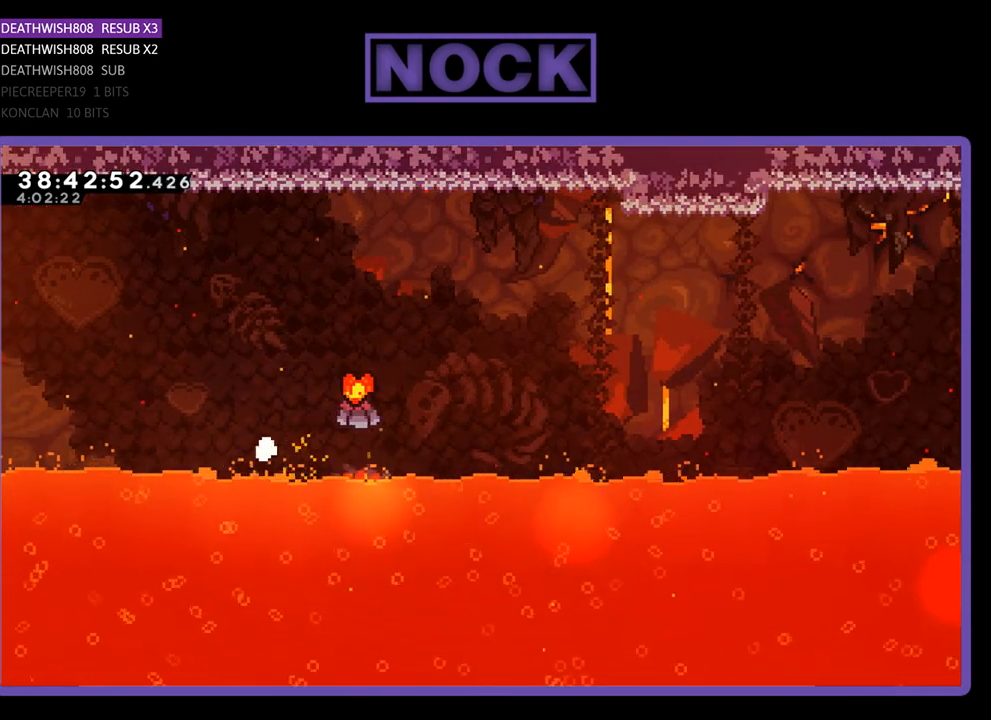
{"buttons": [], "events": []}
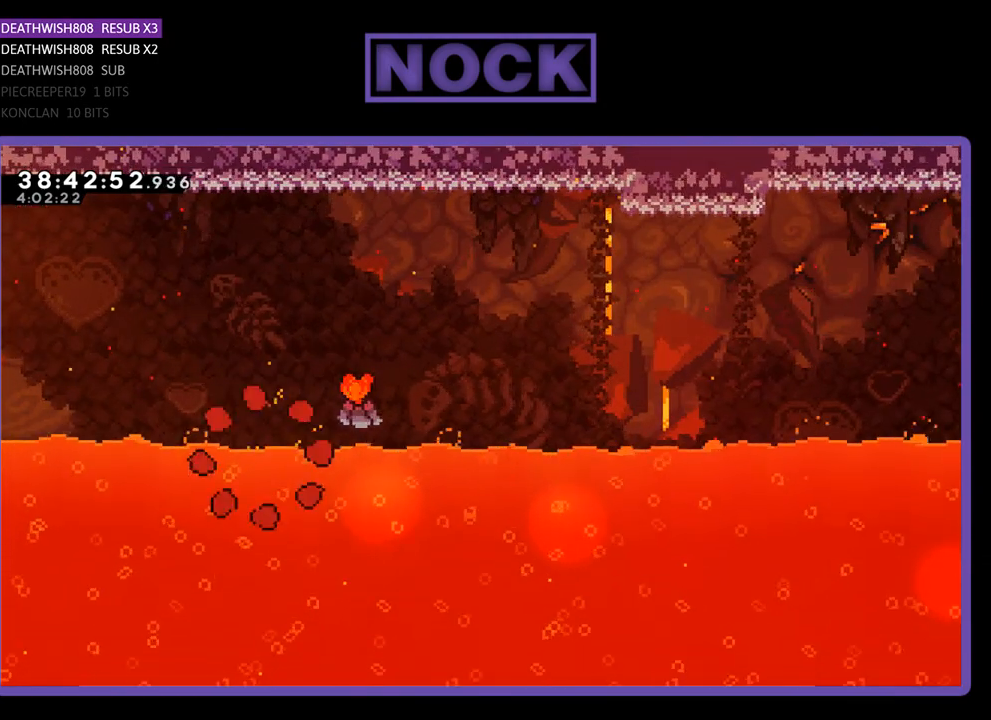
{"buttons": [], "events": []}
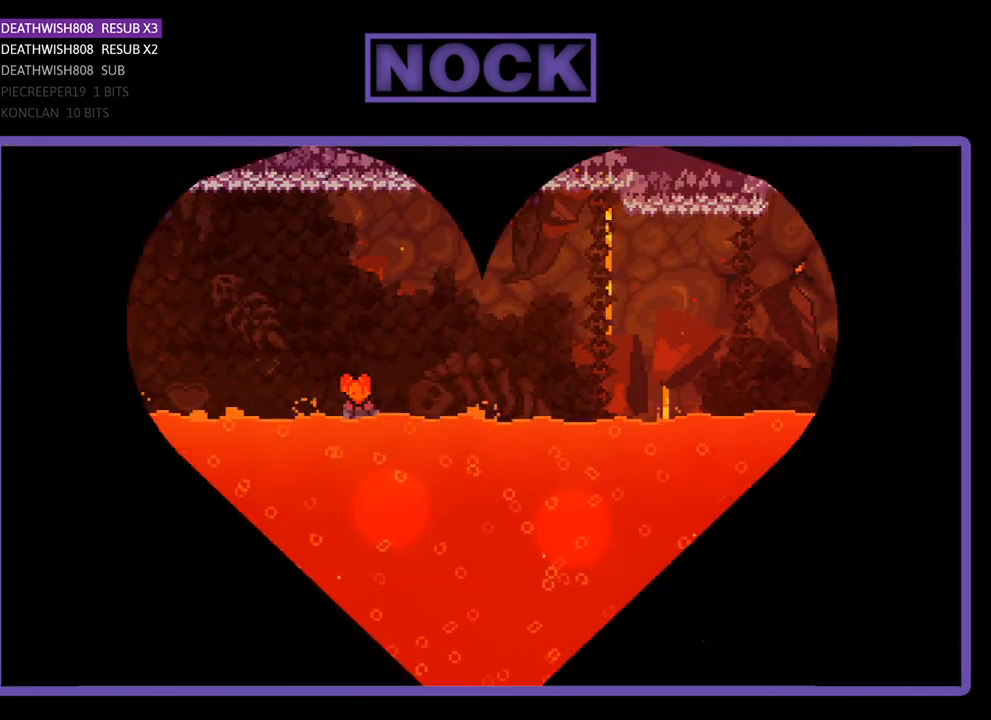
{"buttons": ["R2"], "events": [[67, "R2", "down"]]}
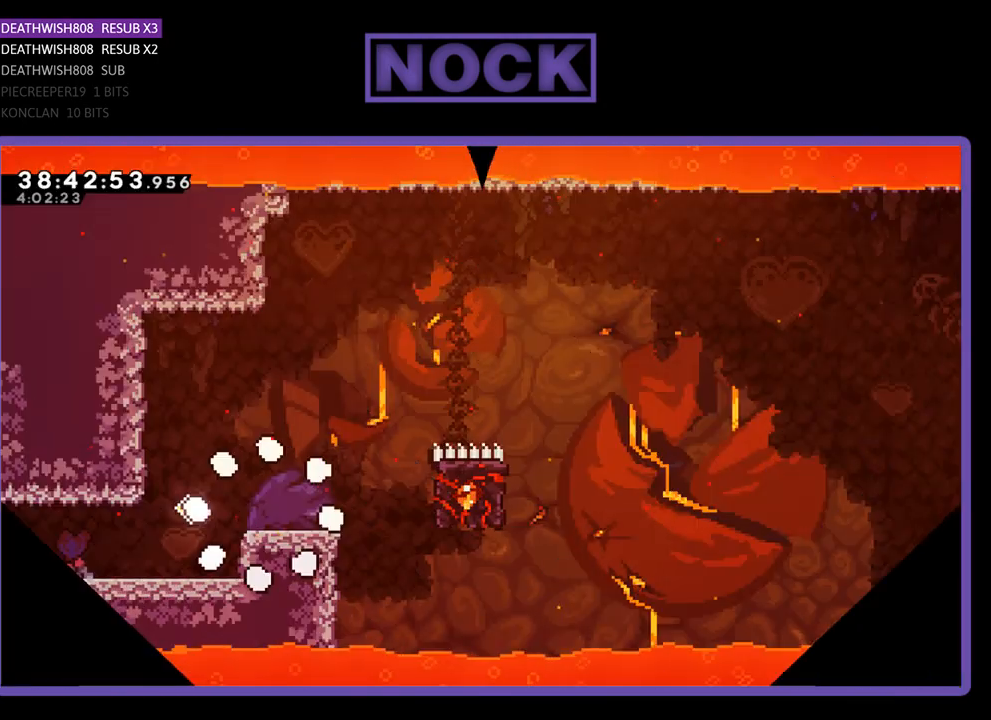
{"buttons": ["R2", "DPAD_RIGHT"], "events": [[100, "R2", "up"], [167, "R2", "down"], [200, "DPAD_RIGHT", "down"]]}
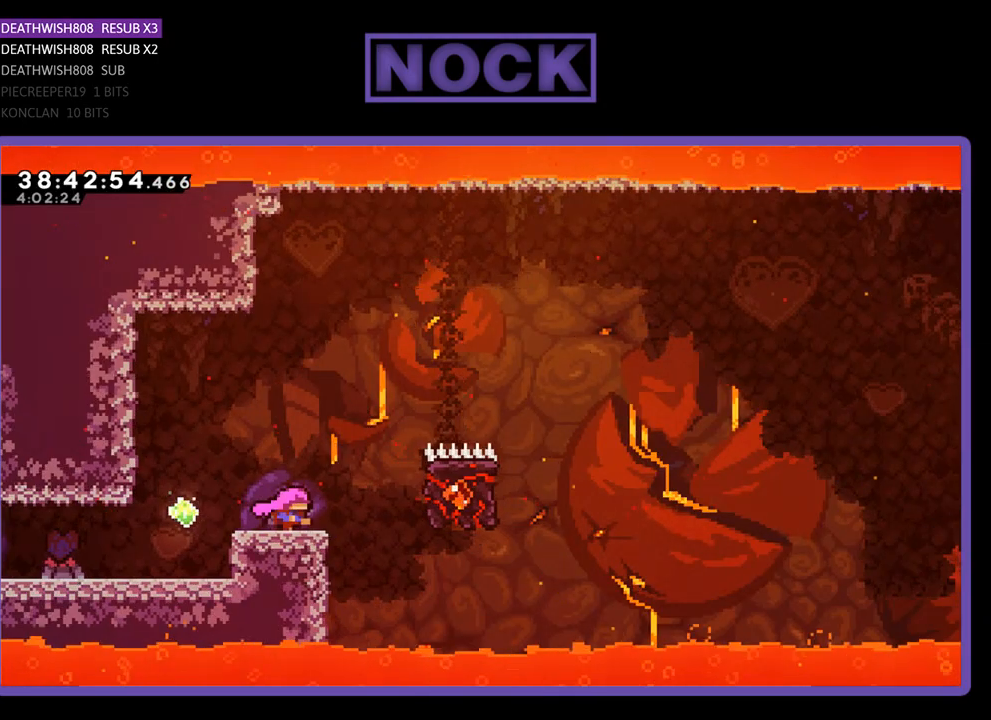
{"buttons": ["R2", "DPAD_UP", "DPAD_RIGHT"], "events": [[67, "CROSS", "down"], [67, "DPAD_UP", "down"], [167, "CROSS", "up"], [233, "CIRCLE", "down"], [500, "CIRCLE", "up"]]}
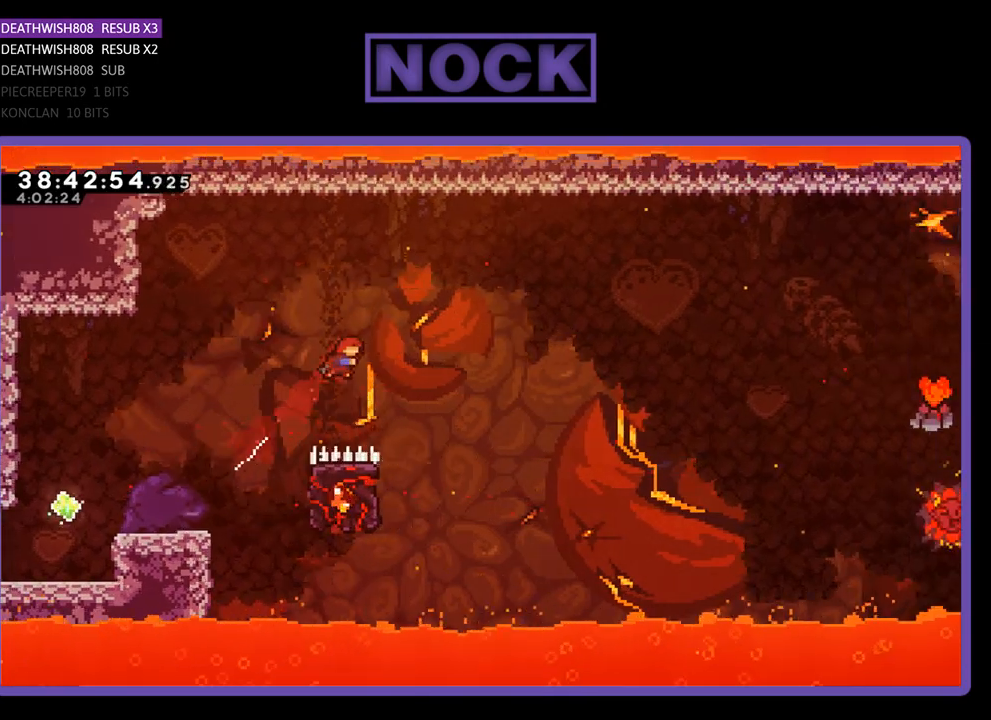
{"buttons": ["R2", "DPAD_LEFT"], "events": [[200, "DPAD_UP", "up"], [233, "DPAD_RIGHT", "up"], [300, "DPAD_LEFT", "down"]]}
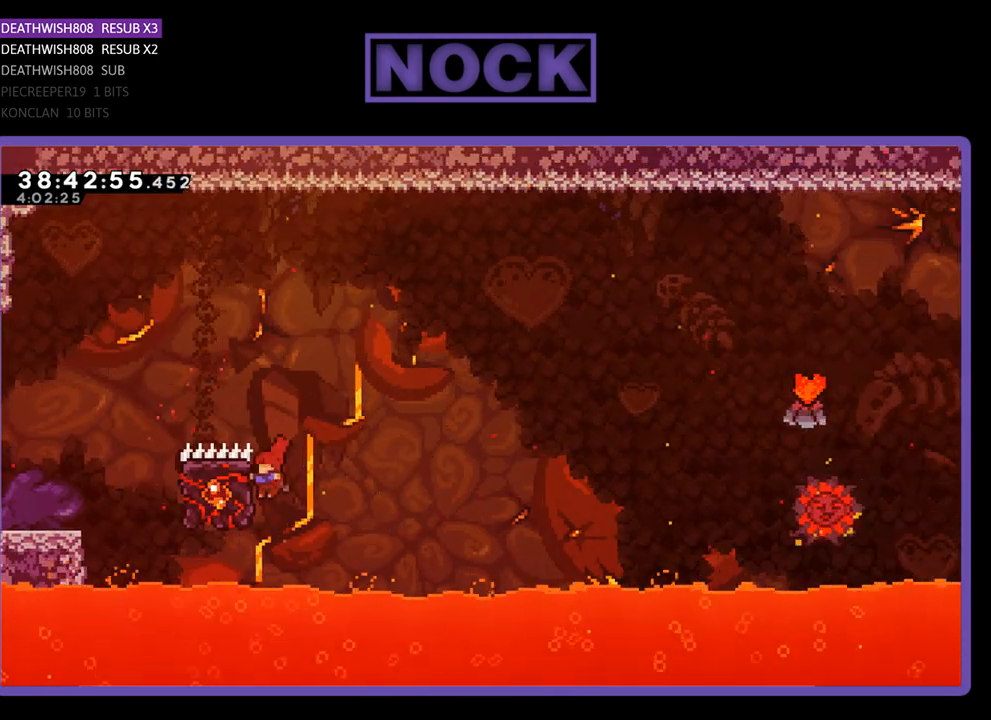
{"buttons": ["R2", "DPAD_UP", "DPAD_RIGHT"], "events": [[33, "DPAD_UP", "down"], [367, "DPAD_LEFT", "up"], [467, "DPAD_RIGHT", "down"]]}
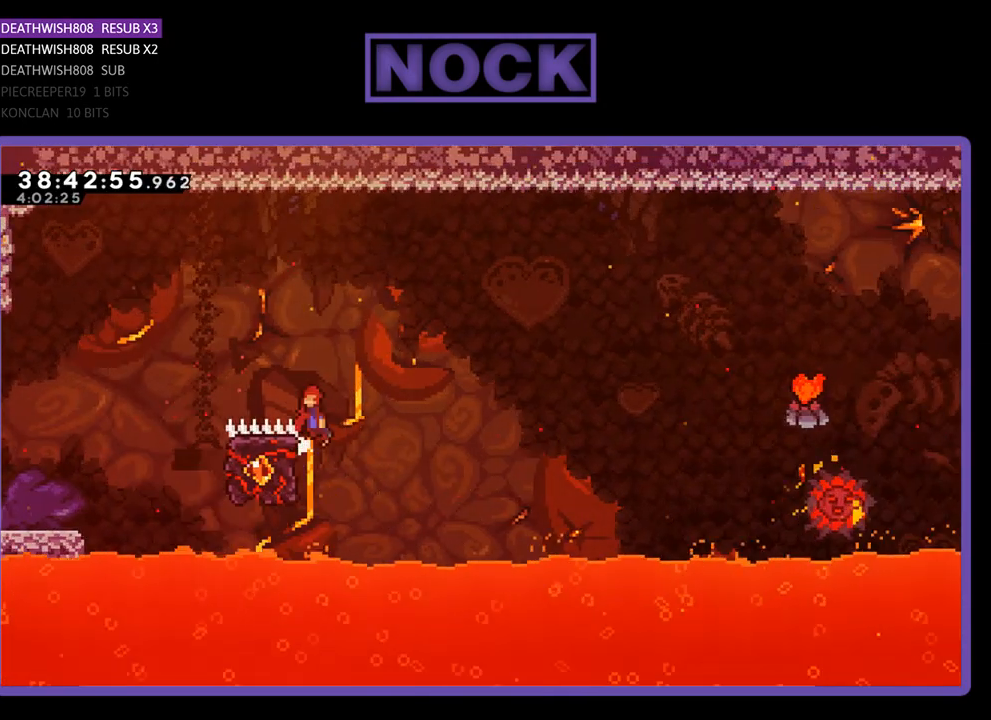
{"buttons": ["CROSS", "R2", "DPAD_UP", "DPAD_RIGHT"], "events": [[33, "CROSS", "down"]]}
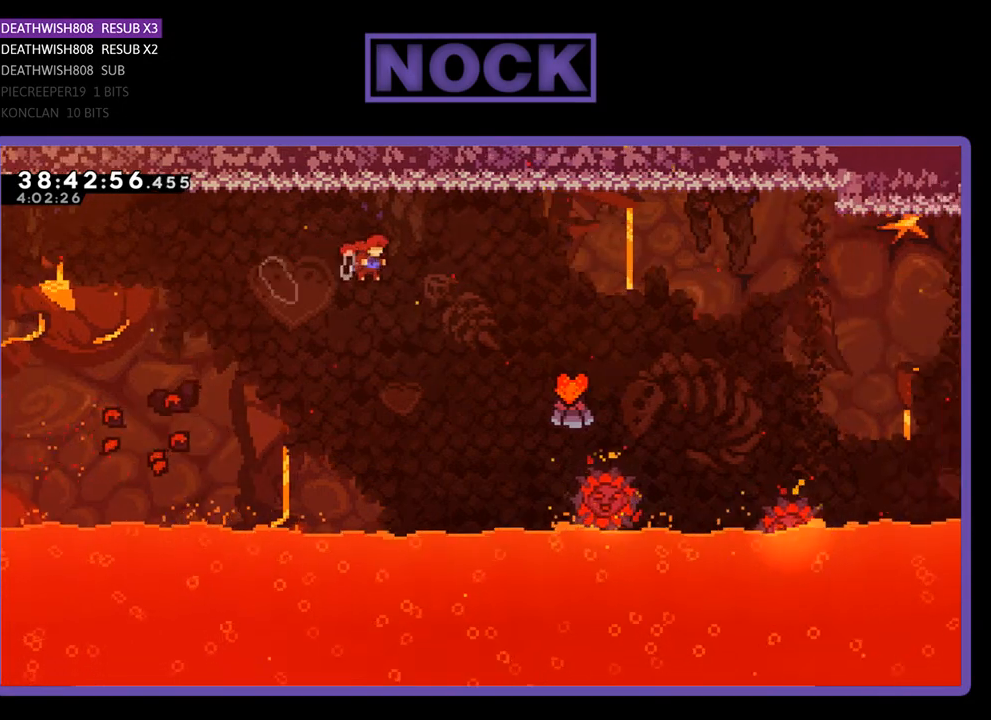
{"buttons": ["CROSS", "R2", "DPAD_UP", "DPAD_RIGHT"], "events": []}
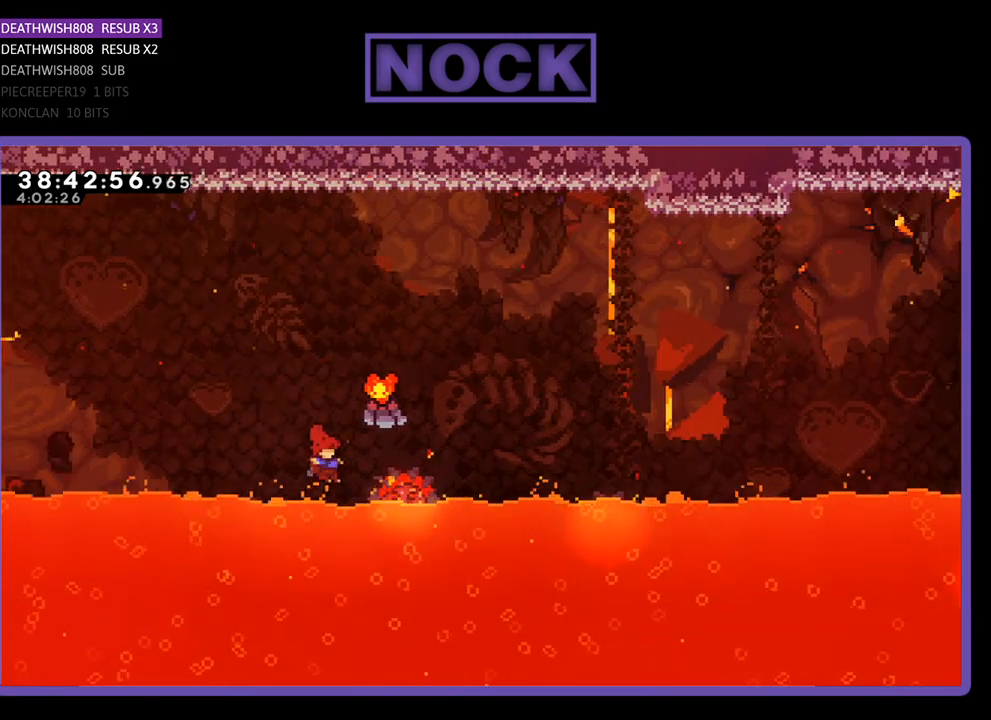
{"buttons": [], "events": [[300, "DPAD_RIGHT", "up"], [333, "DPAD_UP", "up"], [400, "R2", "up"], [500, "CROSS", "up"]]}
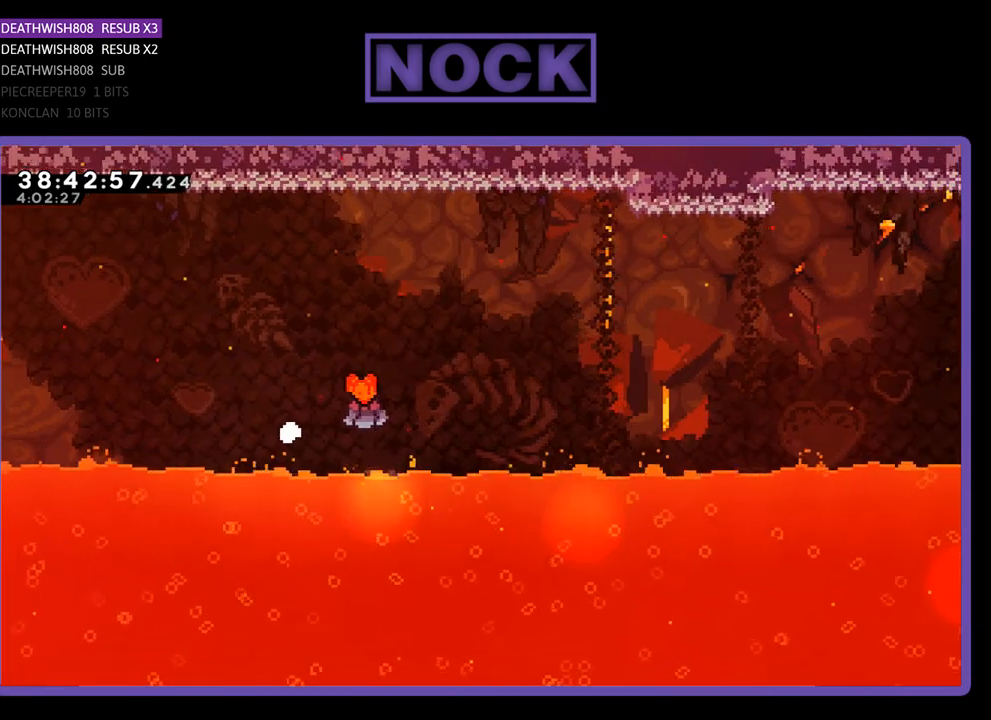
{"buttons": [], "events": []}